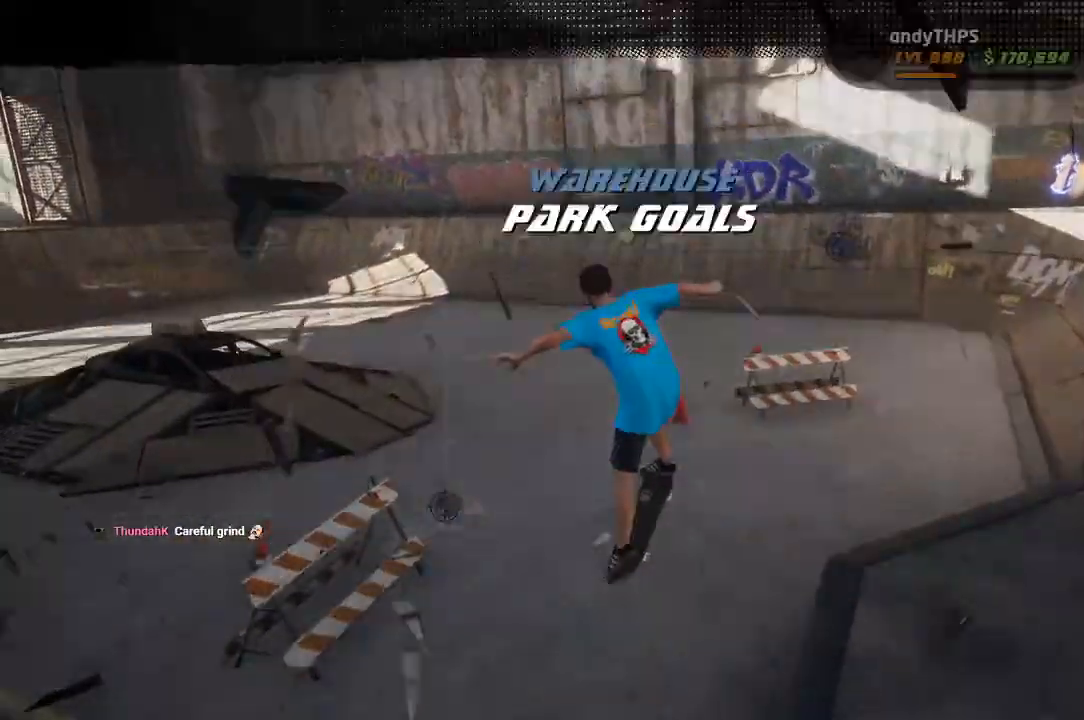
Gameplay with a controller (PlayStation layout); each line is a JSON object with the inputs held at the frame after it. "events" lists button and stick changes between this image and that frame as [ms after this image, input, new state], when the widget could be followed in between.
{"buttons": [], "left_stick": "center", "right_stick": "center", "events": [[200, "START", "up"], [267, "CROSS", "down"], [300, "DPAD_DOWN", "up"], [333, "CROSS", "up"]]}
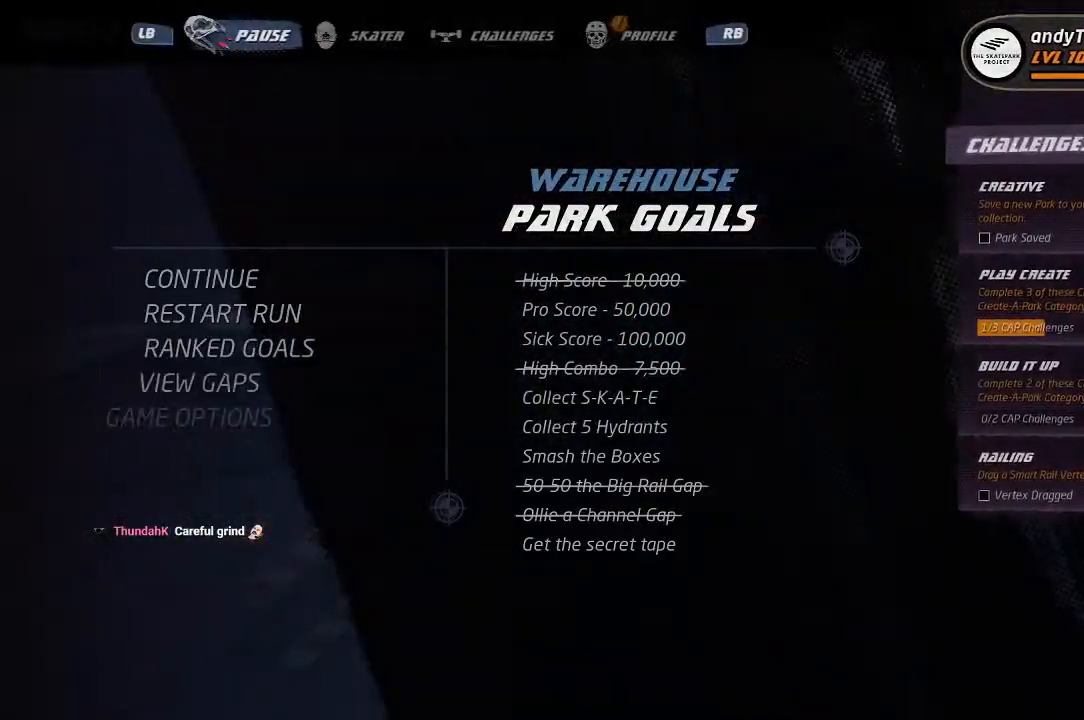
{"buttons": [], "left_stick": "center", "right_stick": "center", "events": []}
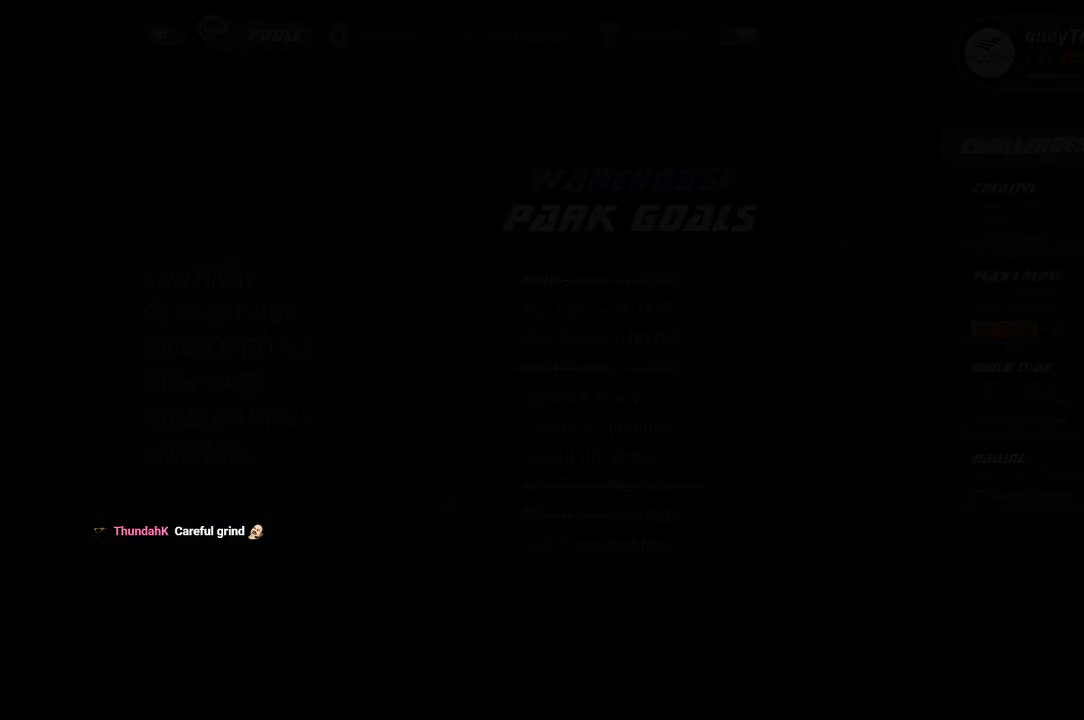
{"buttons": [], "left_stick": "center", "right_stick": "center", "events": []}
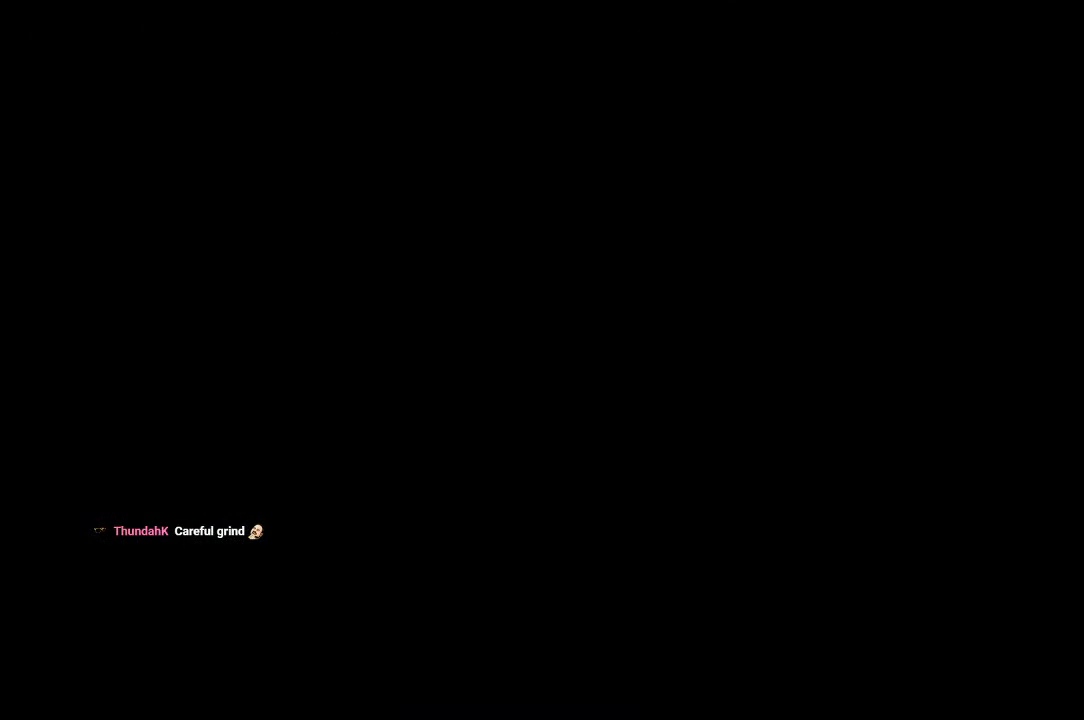
{"buttons": ["CROSS"], "left_stick": "center", "right_stick": "center", "events": [[350, "CROSS", "down"]]}
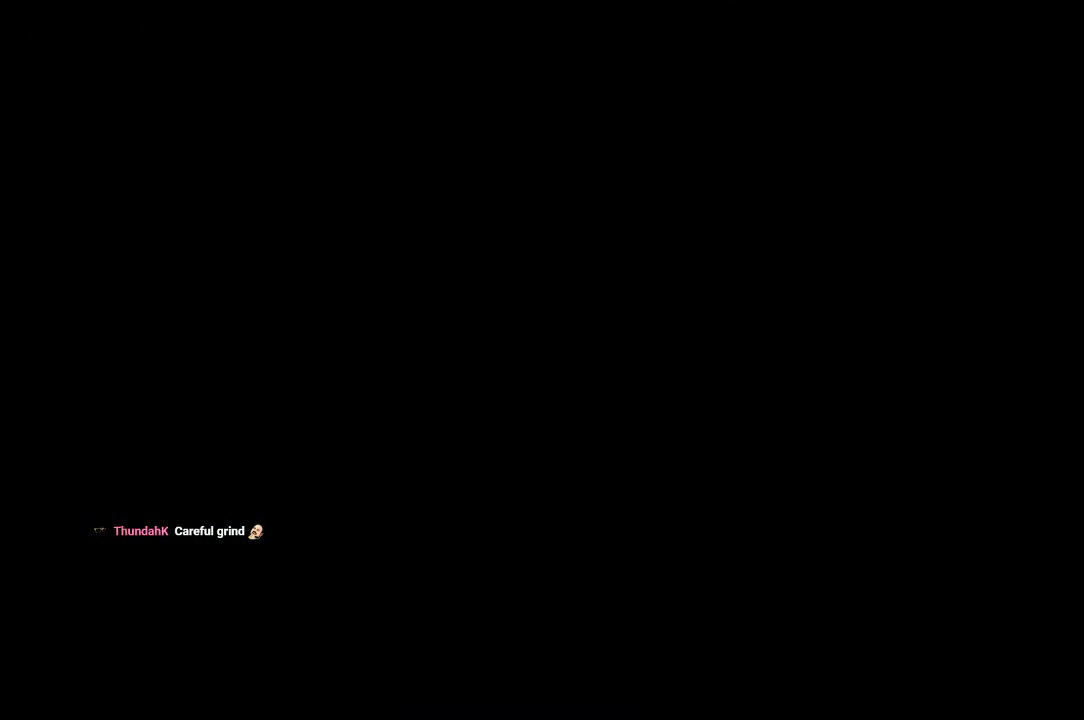
{"buttons": ["CROSS", "R1"], "left_stick": "center", "right_stick": "center", "events": [[250, "DPAD_DOWN", "down"], [317, "DPAD_DOWN", "up"], [383, "DPAD_DOWN", "down"], [450, "R1", "down"], [467, "DPAD_DOWN", "up"]]}
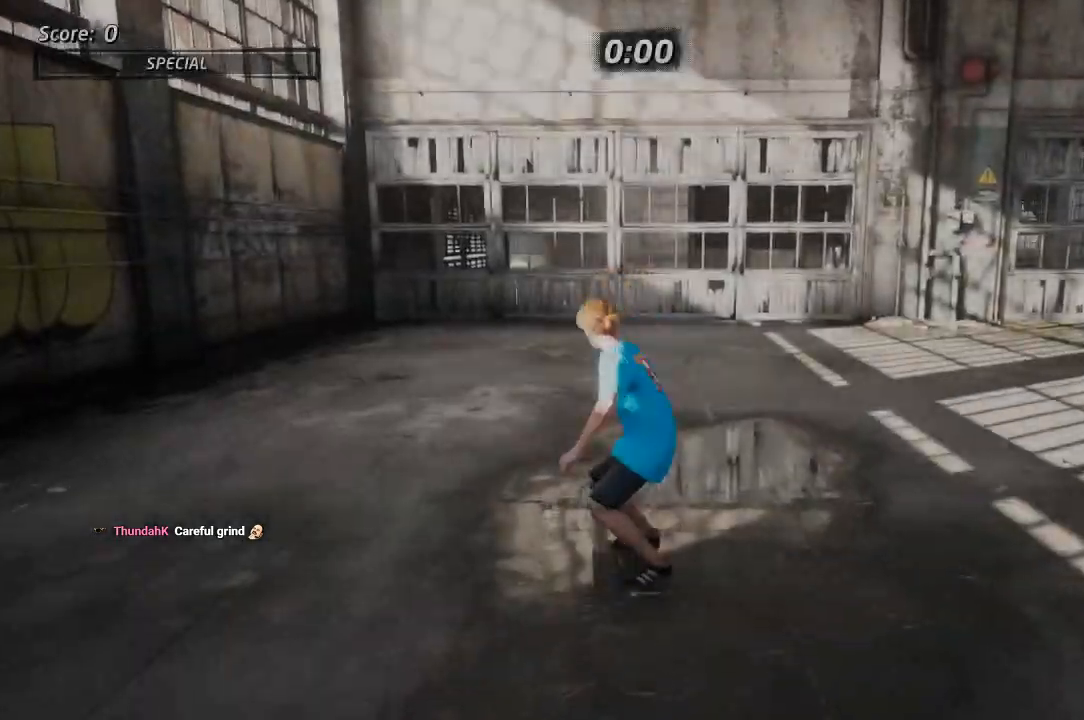
{"buttons": ["CROSS", "DPAD_RIGHT"], "left_stick": "center", "right_stick": "center", "events": [[50, "R1", "up"], [283, "DPAD_RIGHT", "down"]]}